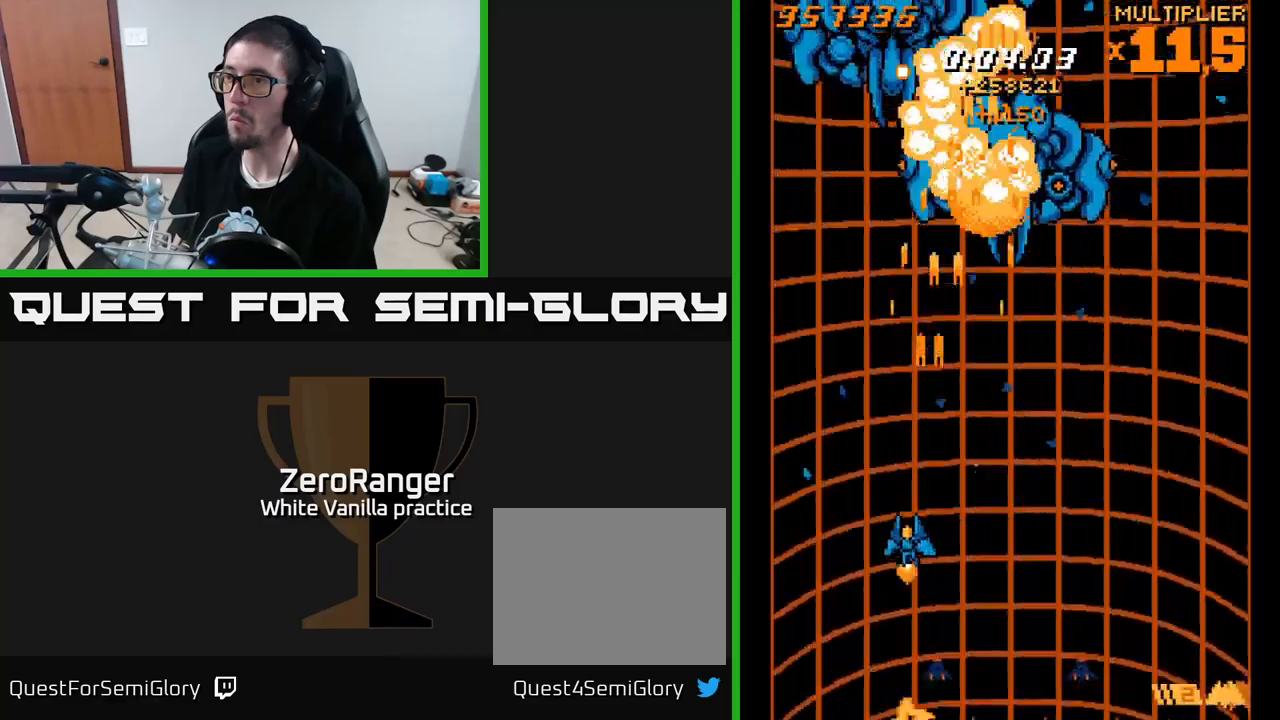
Gameplay with a controller (Xbox layout); each line is a JSON object with the inputs held at the frame after it. "events" lists button and stick changes between this image and that frame as [ms after this image, input, new state], when the widget could be followed in between. Not read: left_stick.
{"buttons": ["L2", "DPAD_RIGHT"], "right_stick": "center", "events": [[17, "DPAD_LEFT", "up"], [17, "L2", "down"], [83, "A", "up"], [300, "DPAD_RIGHT", "down"], [400, "DPAD_DOWN", "up"]]}
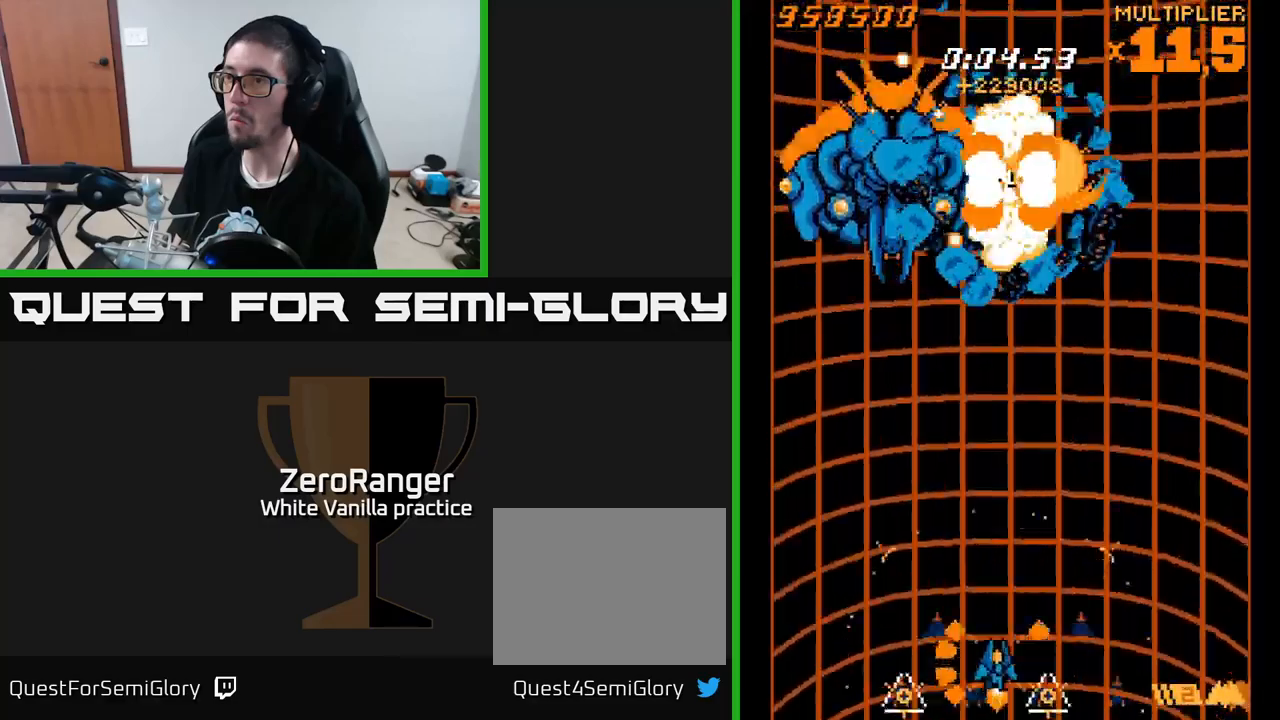
{"buttons": ["A", "DPAD_LEFT"], "right_stick": "center", "events": [[233, "L2", "up"], [250, "DPAD_RIGHT", "up"], [283, "DPAD_LEFT", "down"], [350, "DPAD_UP", "down"], [367, "A", "down"], [400, "DPAD_UP", "up"]]}
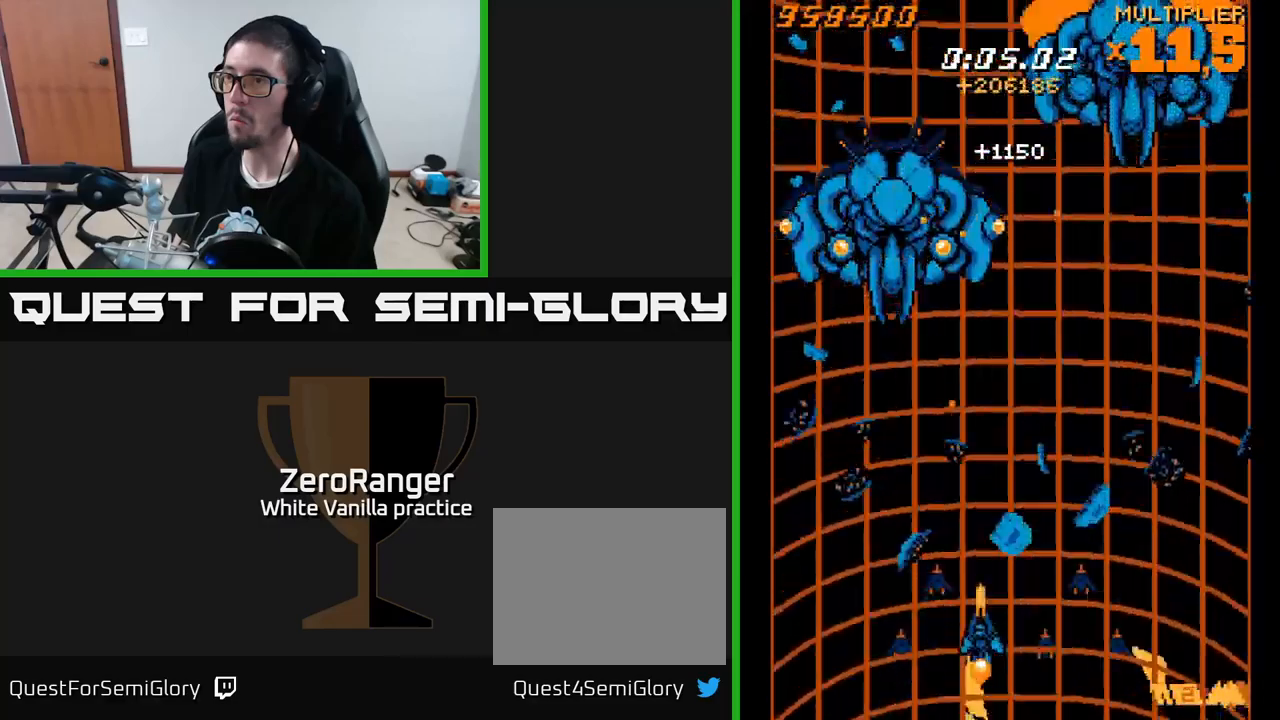
{"buttons": ["A", "DPAD_LEFT"], "right_stick": "center", "events": [[117, "DPAD_LEFT", "up"], [133, "DPAD_DOWN", "down"], [183, "DPAD_DOWN", "up"], [483, "DPAD_LEFT", "down"]]}
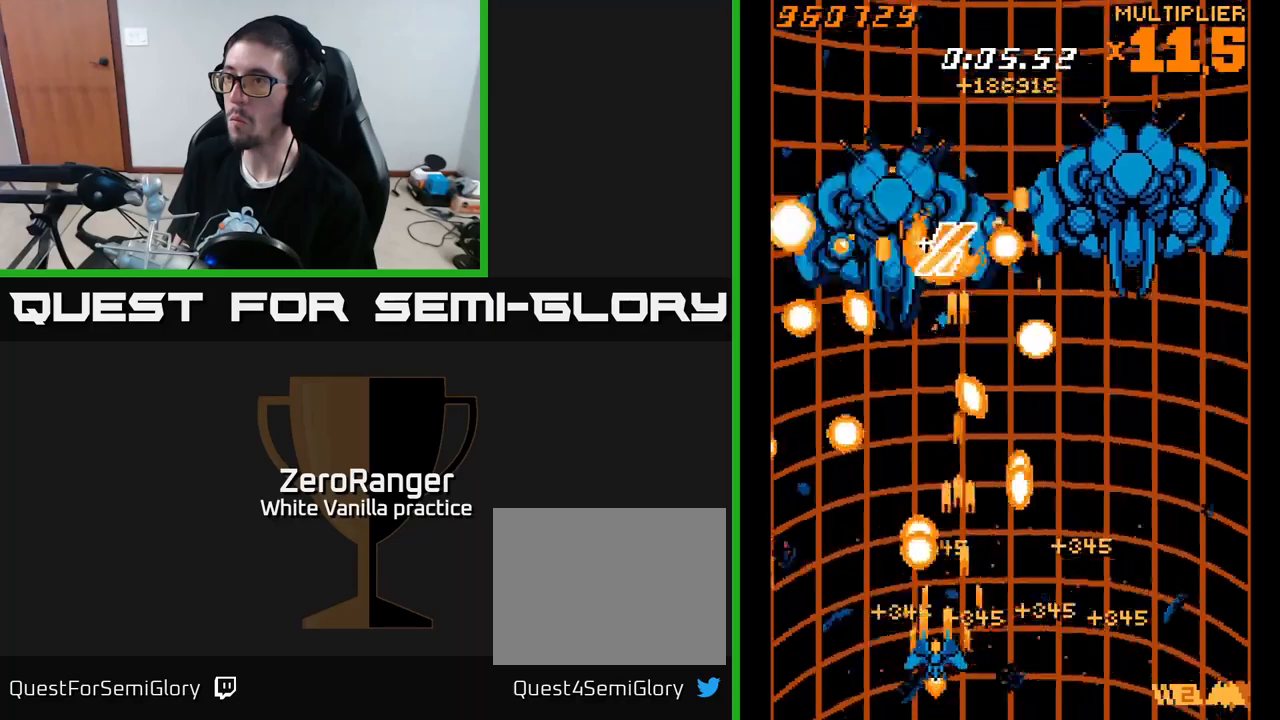
{"buttons": ["A"], "right_stick": "center", "events": [[467, "DPAD_LEFT", "up"]]}
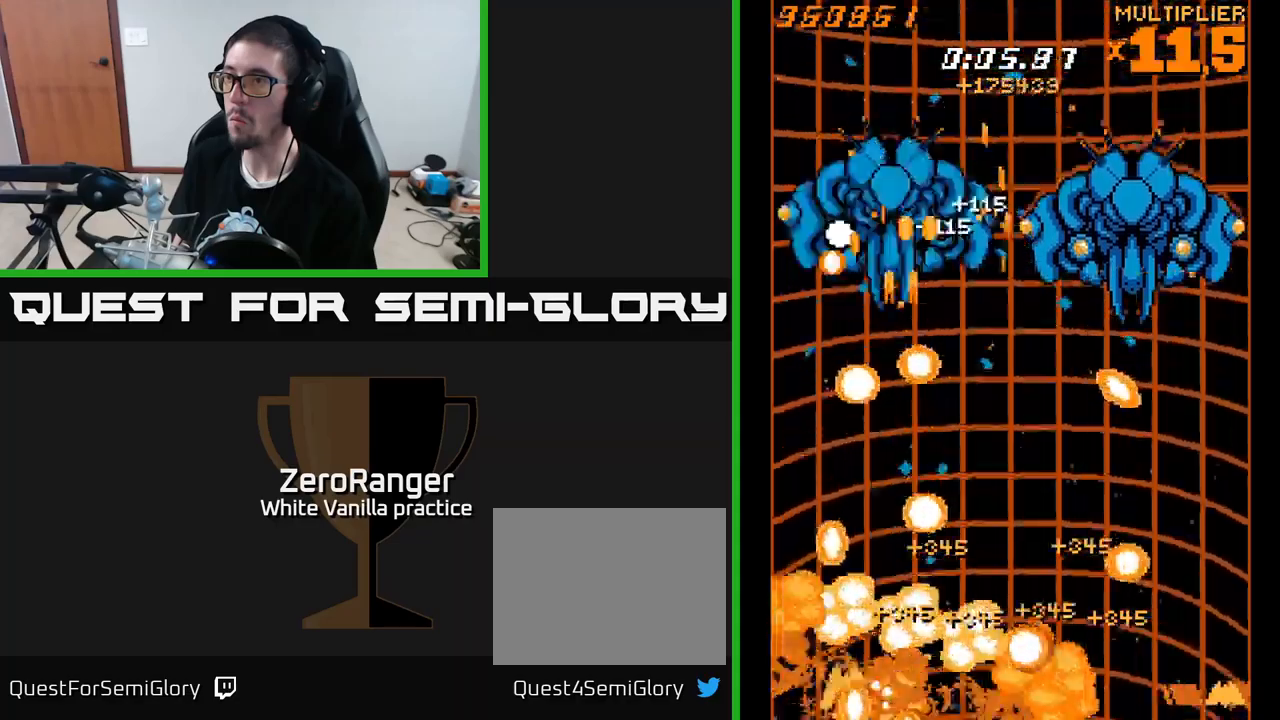
{"buttons": ["A", "DPAD_UP", "DPAD_LEFT"], "right_stick": "center", "events": [[67, "A", "up"], [117, "DPAD_UP", "down"], [217, "A", "down"], [450, "DPAD_LEFT", "down"]]}
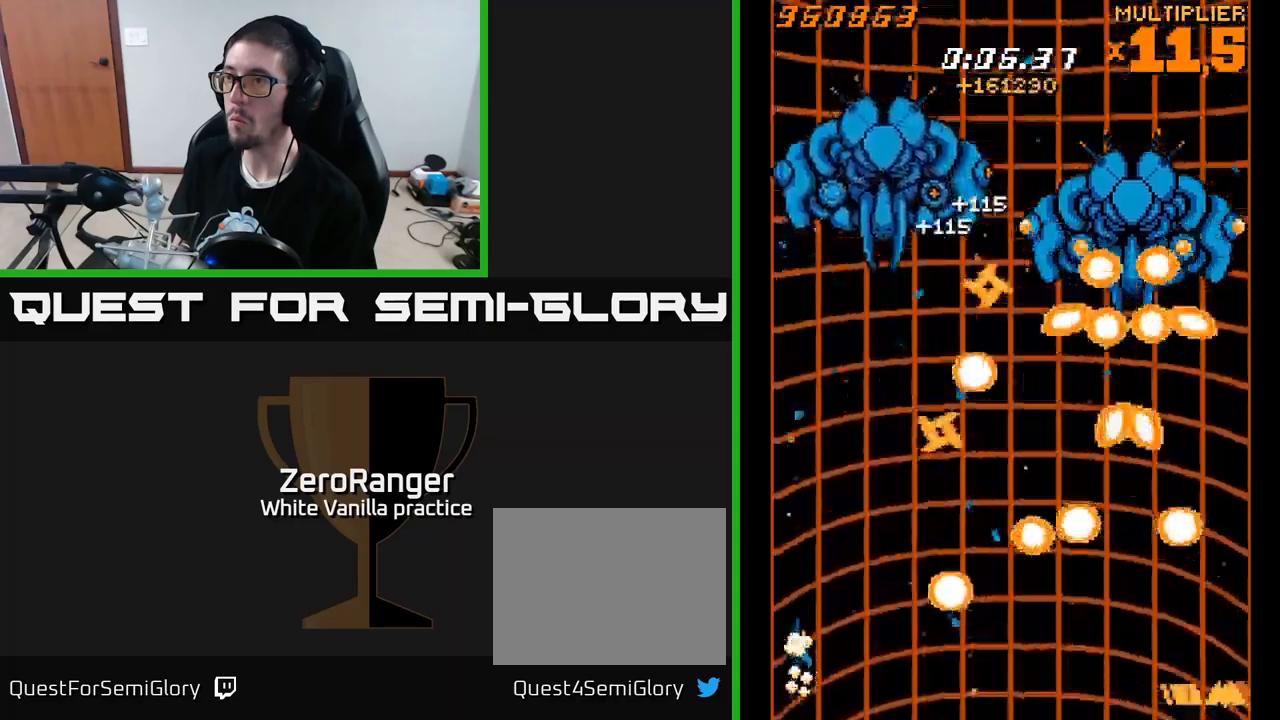
{"buttons": ["A", "DPAD_UP"], "right_stick": "center", "events": [[450, "DPAD_LEFT", "up"]]}
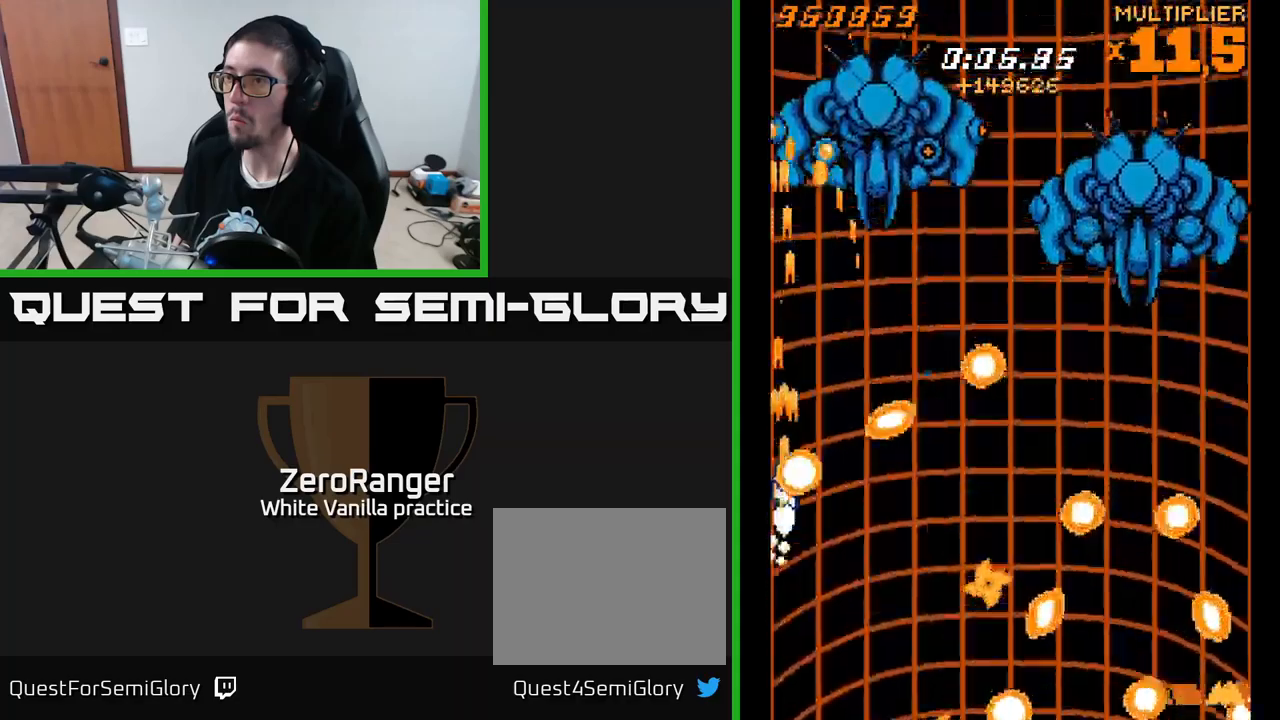
{"buttons": ["A", "DPAD_UP", "DPAD_RIGHT"], "right_stick": "center", "events": [[250, "DPAD_RIGHT", "down"]]}
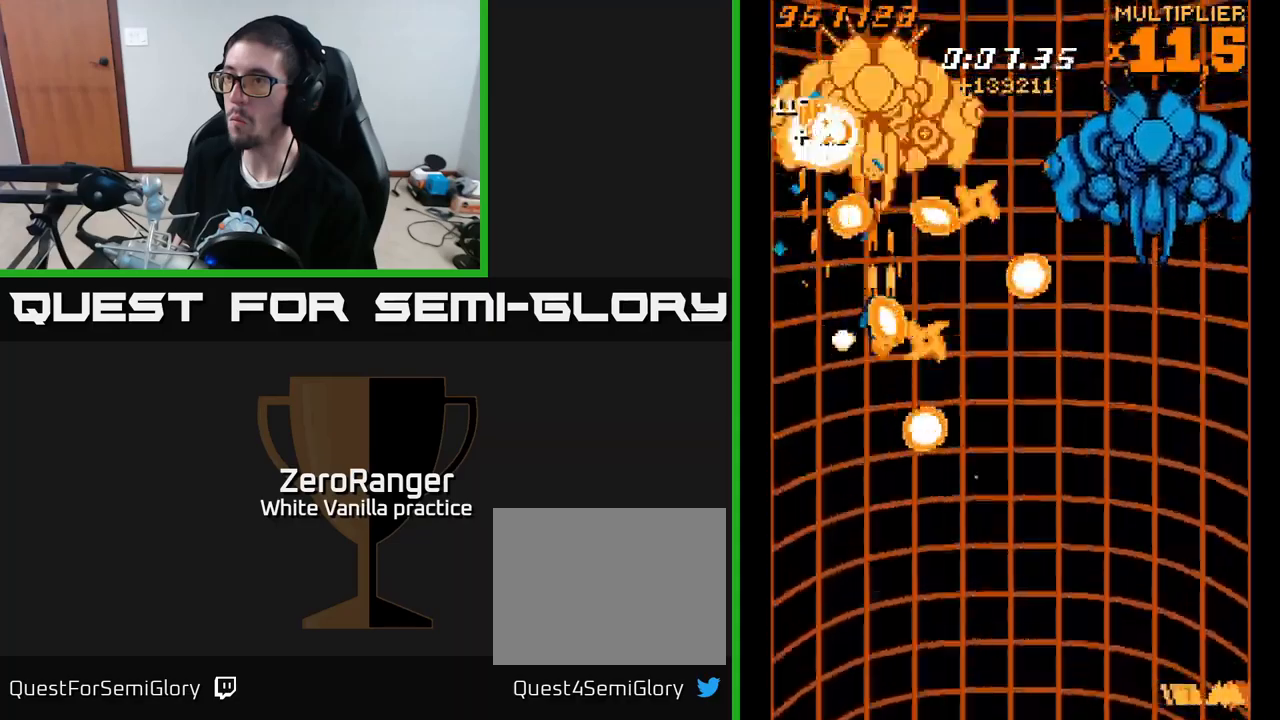
{"buttons": ["A", "DPAD_DOWN"], "right_stick": "center", "events": [[300, "DPAD_RIGHT", "up"], [300, "DPAD_UP", "up"], [334, "DPAD_LEFT", "down"], [417, "DPAD_DOWN", "down"], [467, "DPAD_LEFT", "up"]]}
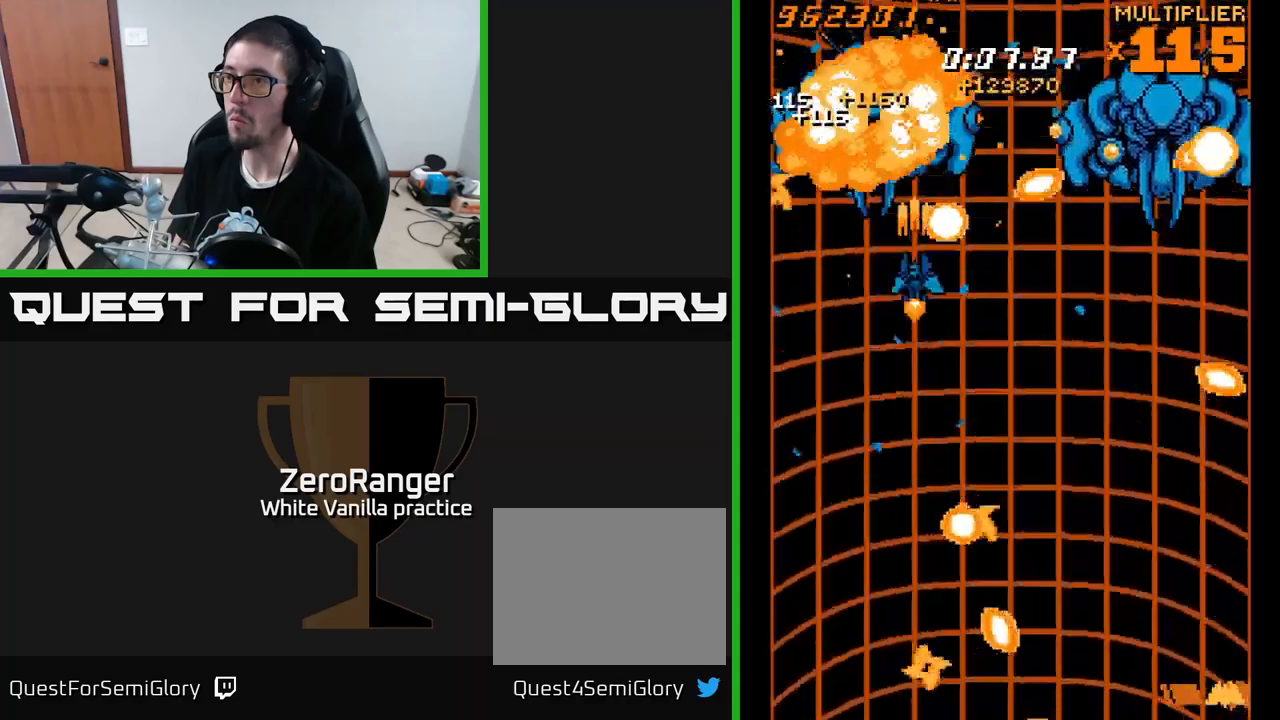
{"buttons": ["A", "DPAD_RIGHT"], "right_stick": "center", "events": [[67, "DPAD_RIGHT", "down"], [450, "DPAD_DOWN", "up"]]}
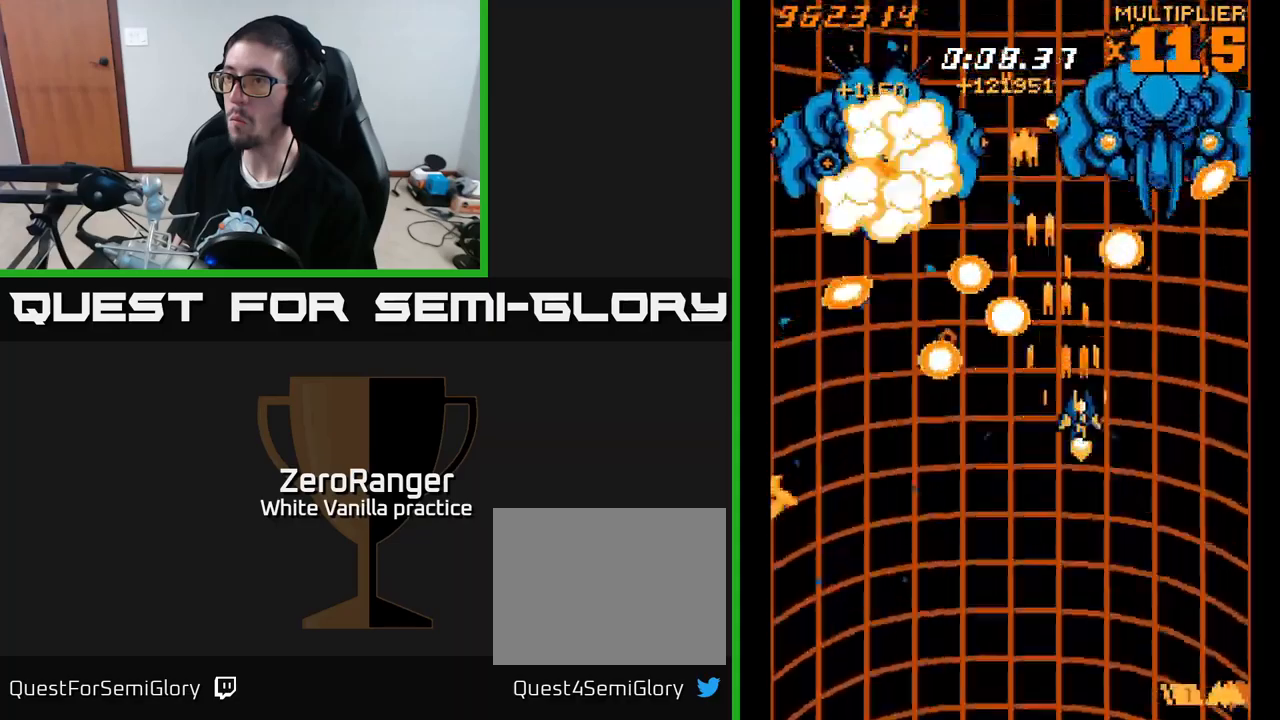
{"buttons": ["A", "DPAD_DOWN", "DPAD_RIGHT"], "right_stick": "center", "events": [[100, "DPAD_RIGHT", "up"], [134, "DPAD_LEFT", "down"], [150, "DPAD_DOWN", "down"], [217, "DPAD_LEFT", "up"], [450, "DPAD_RIGHT", "down"]]}
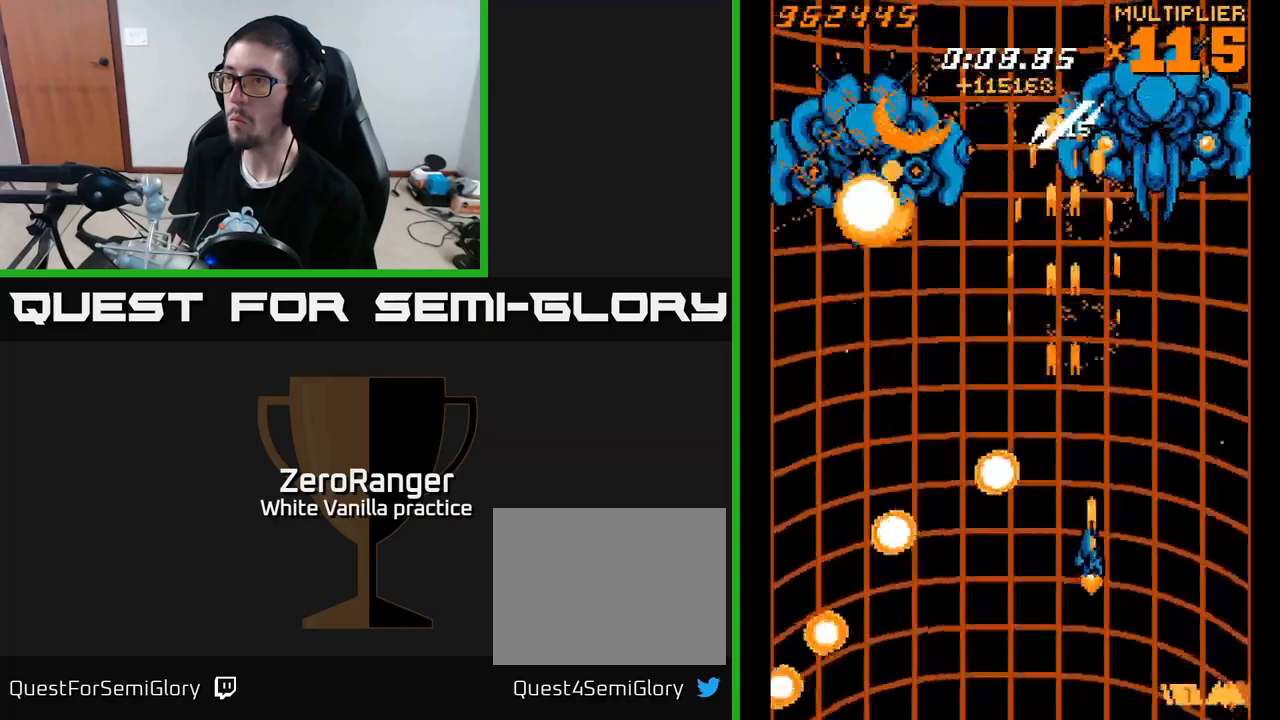
{"buttons": ["A", "DPAD_DOWN"], "right_stick": "center", "events": [[117, "DPAD_DOWN", "up"], [250, "DPAD_UP", "down"], [367, "DPAD_UP", "up"], [467, "DPAD_DOWN", "down"], [500, "DPAD_RIGHT", "up"]]}
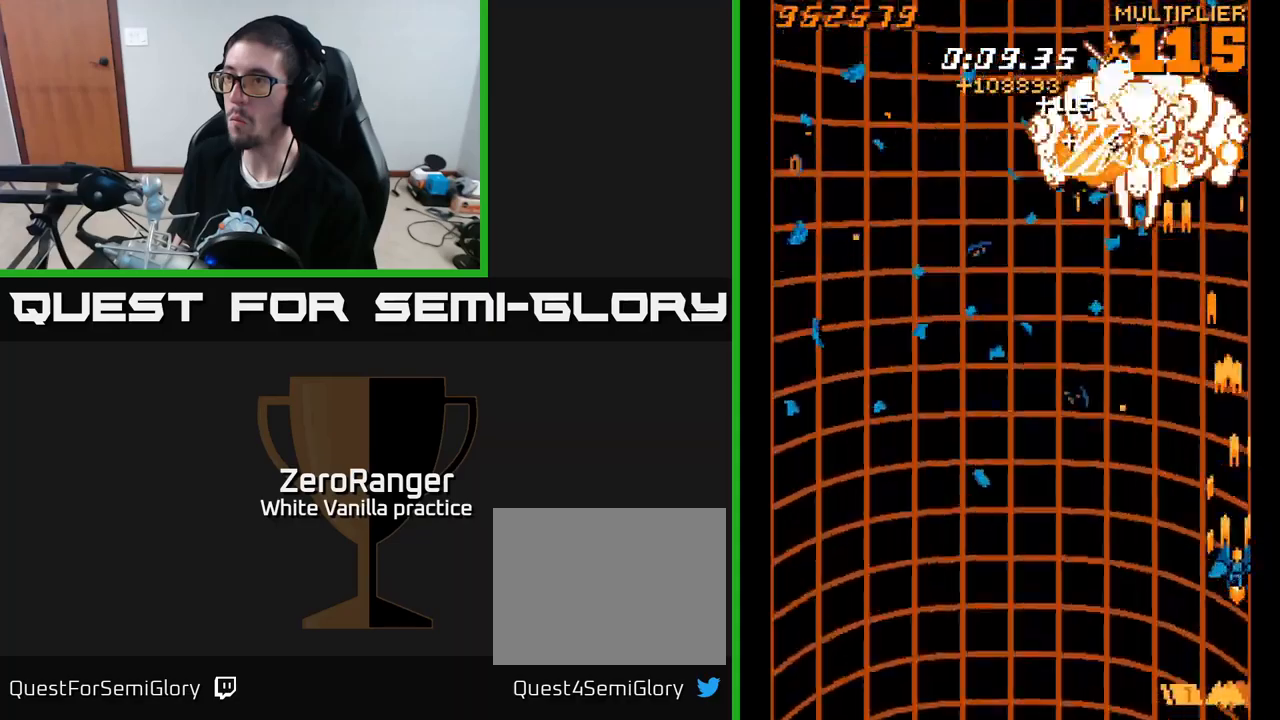
{"buttons": ["A", "DPAD_LEFT"], "right_stick": "center", "events": [[84, "DPAD_LEFT", "down"], [167, "DPAD_DOWN", "up"], [317, "DPAD_LEFT", "up"], [350, "DPAD_RIGHT", "down"], [434, "DPAD_RIGHT", "up"], [450, "DPAD_LEFT", "down"]]}
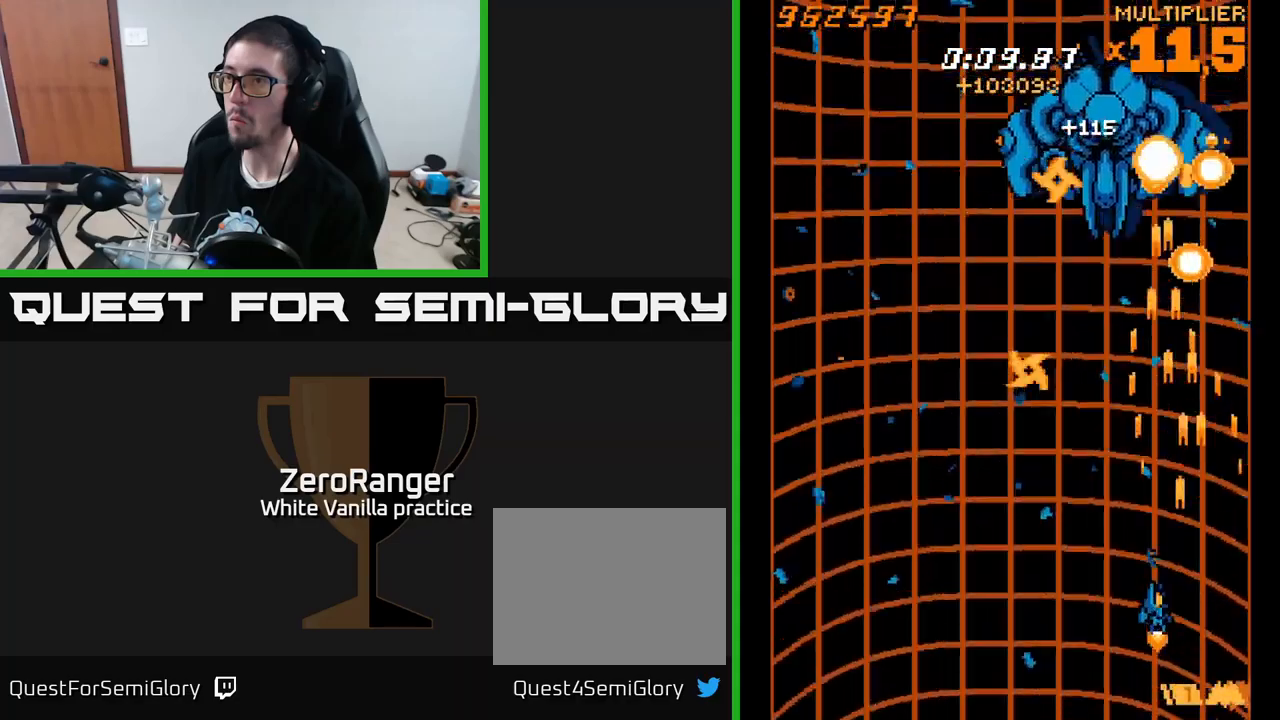
{"buttons": ["A", "DPAD_LEFT"], "right_stick": "center", "events": [[117, "DPAD_UP", "down"], [450, "DPAD_UP", "up"]]}
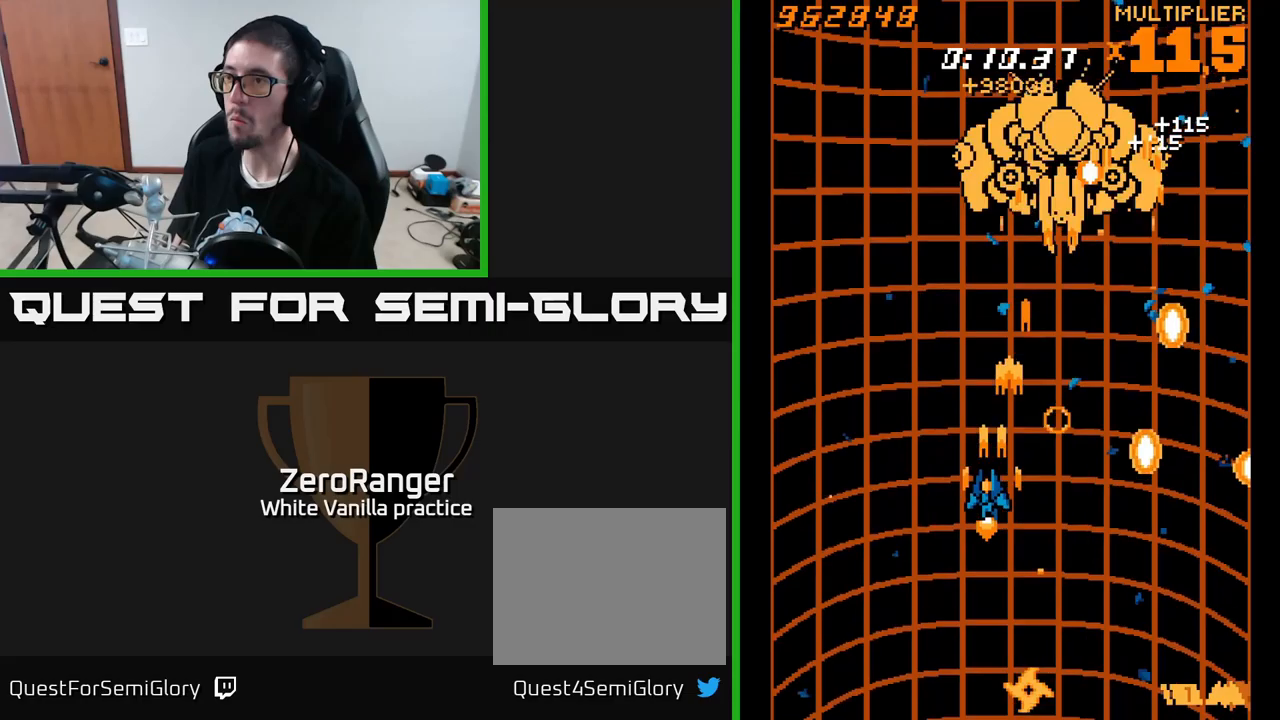
{"buttons": ["A", "DPAD_UP"], "right_stick": "center", "events": [[100, "DPAD_UP", "down"], [150, "DPAD_LEFT", "up"], [183, "DPAD_RIGHT", "down"], [450, "DPAD_RIGHT", "up"]]}
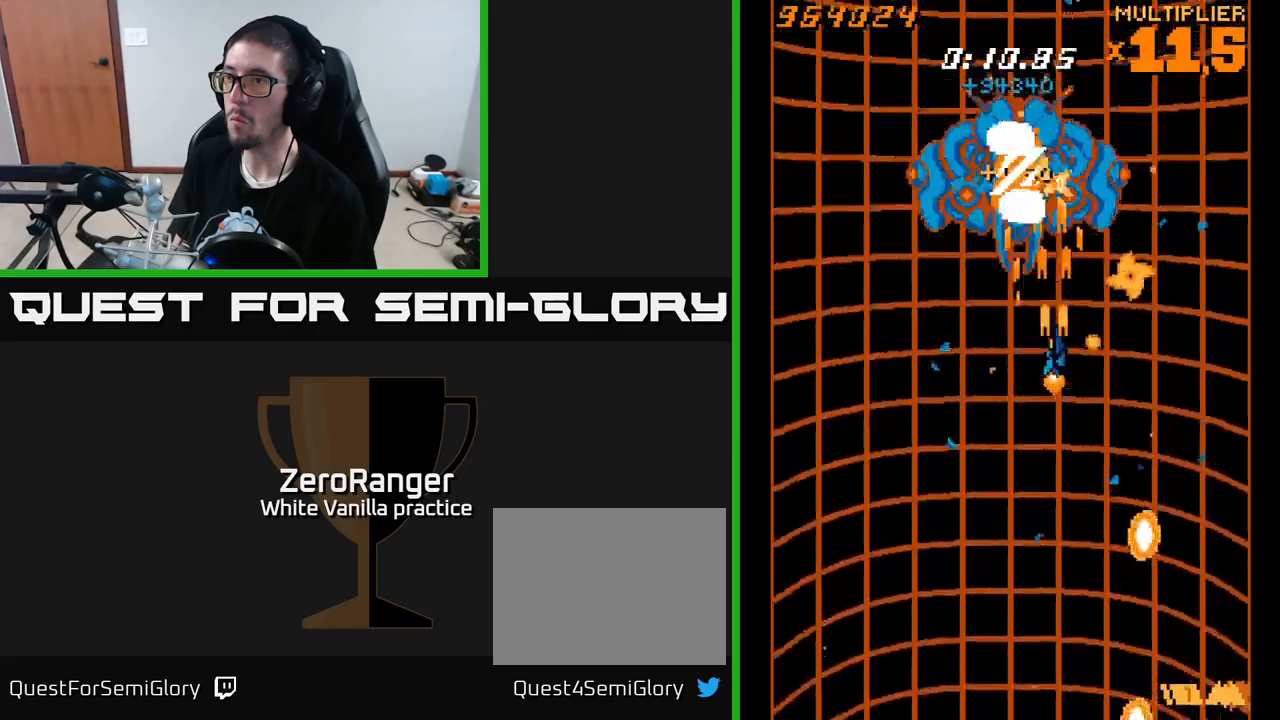
{"buttons": ["L2", "DPAD_DOWN"], "right_stick": "center", "events": [[16, "DPAD_UP", "up"], [66, "DPAD_DOWN", "down"], [116, "L2", "down"], [216, "DPAD_LEFT", "down"], [283, "A", "up"], [283, "DPAD_LEFT", "up"]]}
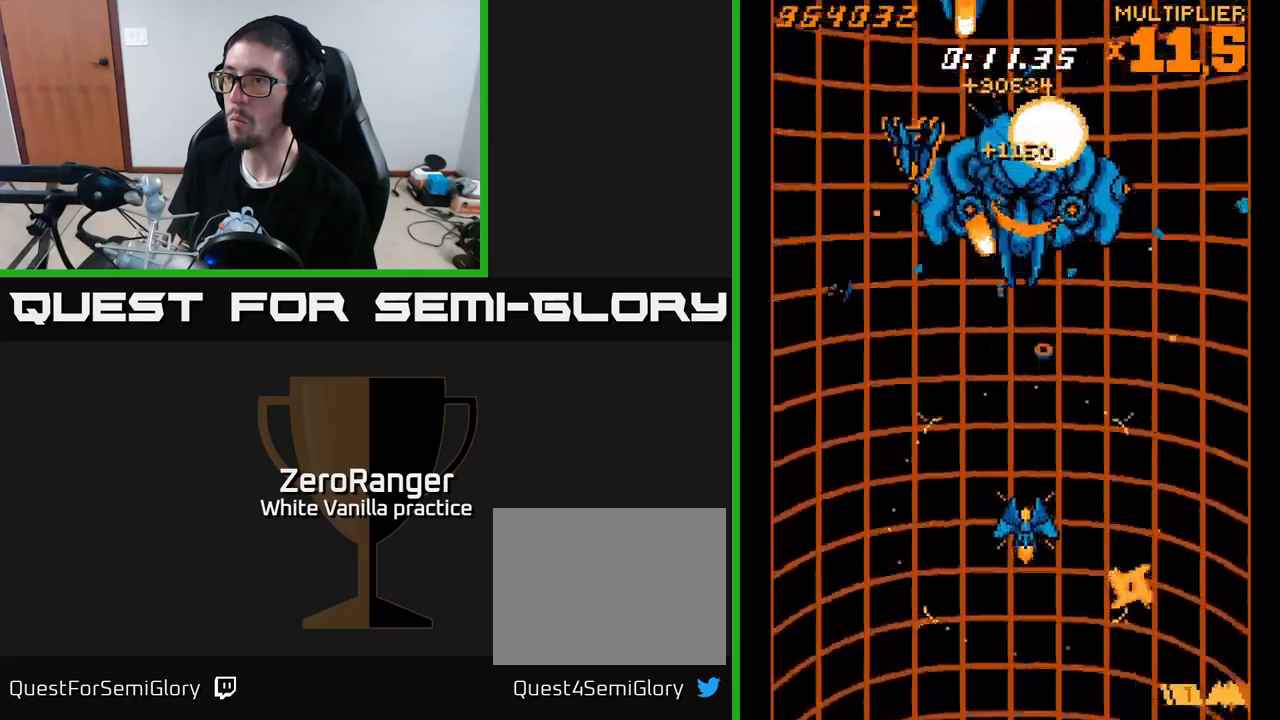
{"buttons": ["A", "DPAD_DOWN", "DPAD_LEFT"], "right_stick": "center", "events": [[150, "DPAD_DOWN", "up"], [166, "A", "down"], [166, "DPAD_LEFT", "down"], [183, "L2", "up"], [200, "DPAD_LEFT", "up"], [233, "DPAD_RIGHT", "down"], [316, "DPAD_DOWN", "down"], [350, "DPAD_RIGHT", "up"], [383, "DPAD_LEFT", "down"]]}
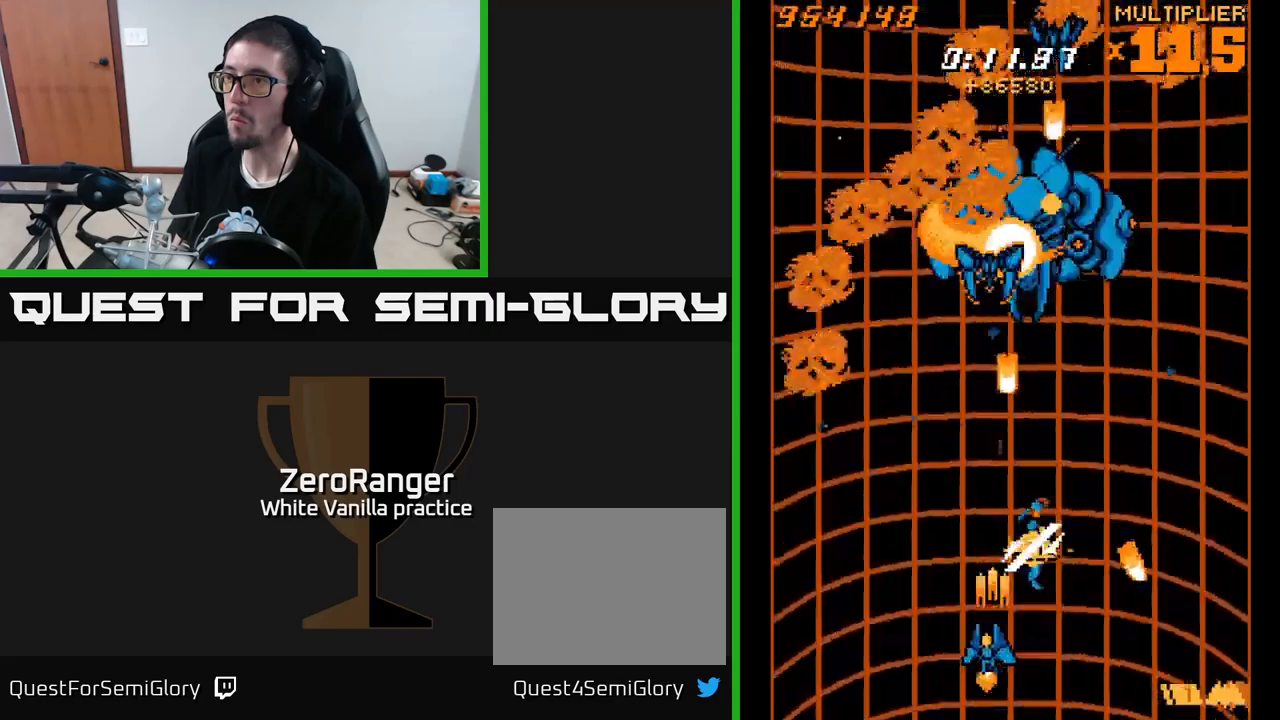
{"buttons": ["A", "DPAD_RIGHT"], "right_stick": "center", "events": [[166, "DPAD_DOWN", "up"], [266, "DPAD_LEFT", "up"], [283, "DPAD_RIGHT", "down"]]}
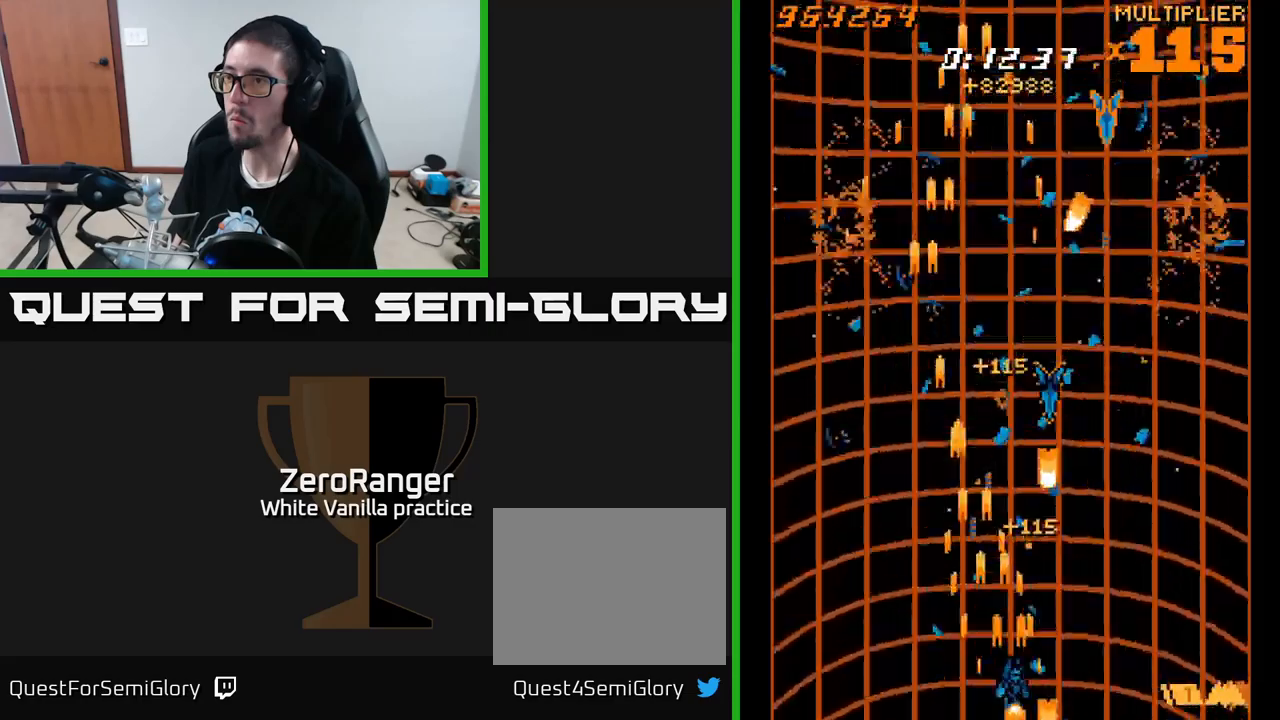
{"buttons": ["A", "DPAD_DOWN", "DPAD_RIGHT"], "right_stick": "center", "events": [[66, "DPAD_RIGHT", "up"], [116, "DPAD_LEFT", "down"], [366, "DPAD_UP", "down"], [400, "DPAD_LEFT", "up"], [416, "DPAD_RIGHT", "down"], [416, "DPAD_UP", "up"], [450, "DPAD_DOWN", "down"]]}
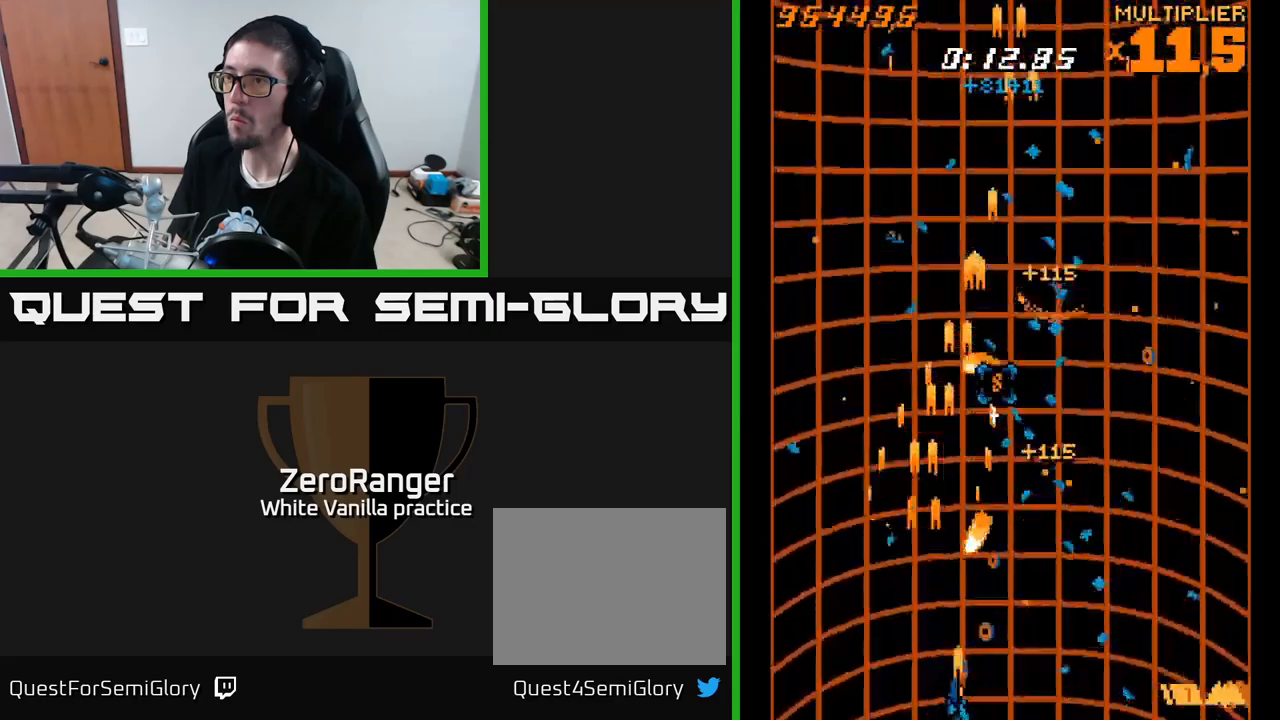
{"buttons": ["A", "DPAD_LEFT"], "right_stick": "center", "events": [[166, "DPAD_DOWN", "up"], [333, "DPAD_RIGHT", "up"], [400, "DPAD_LEFT", "down"]]}
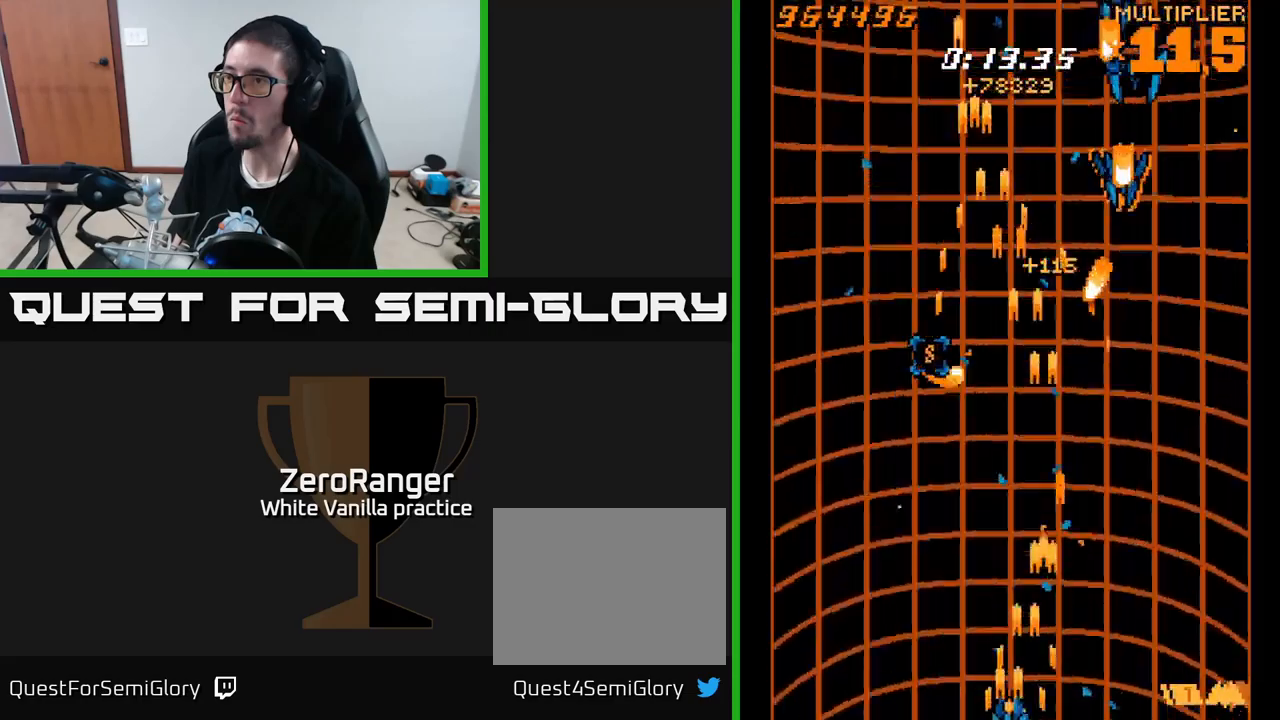
{"buttons": ["A", "DPAD_UP", "DPAD_LEFT"], "right_stick": "center", "events": [[166, "DPAD_UP", "down"]]}
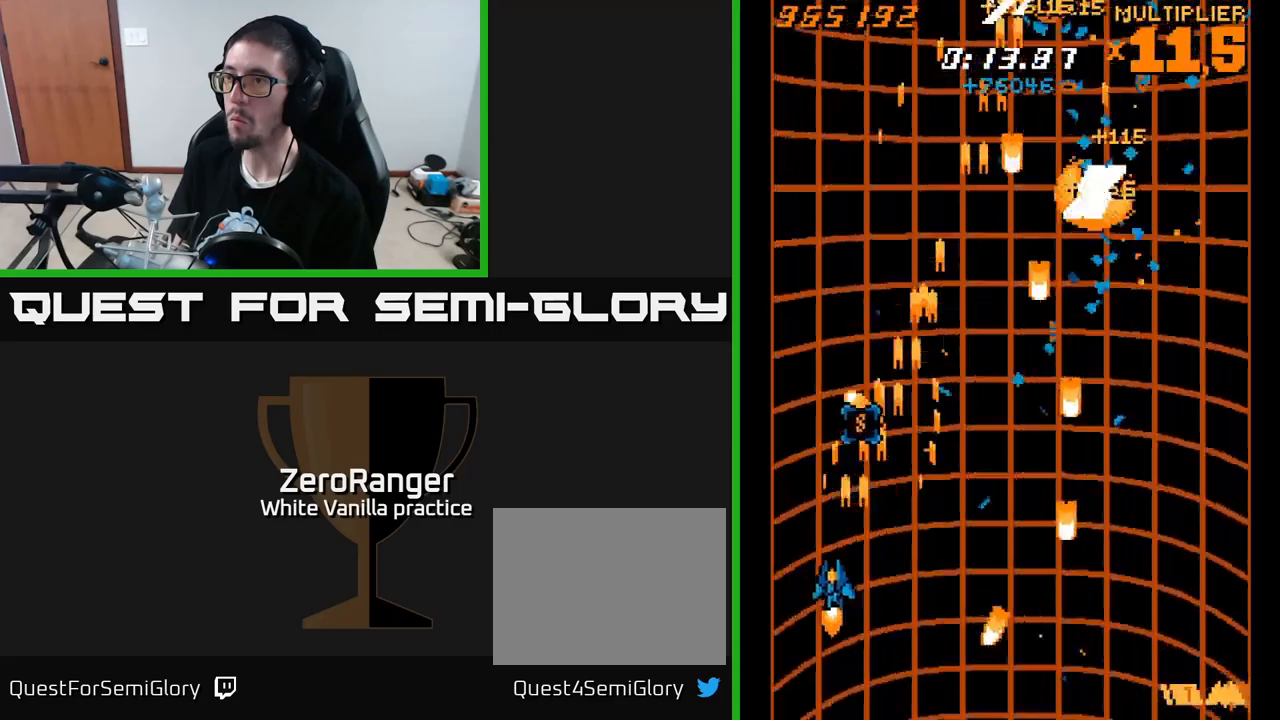
{"buttons": ["A", "DPAD_LEFT"], "right_stick": "center", "events": [[50, "DPAD_LEFT", "up"], [83, "DPAD_RIGHT", "down"], [200, "DPAD_UP", "up"], [316, "DPAD_RIGHT", "up"], [333, "DPAD_LEFT", "down"]]}
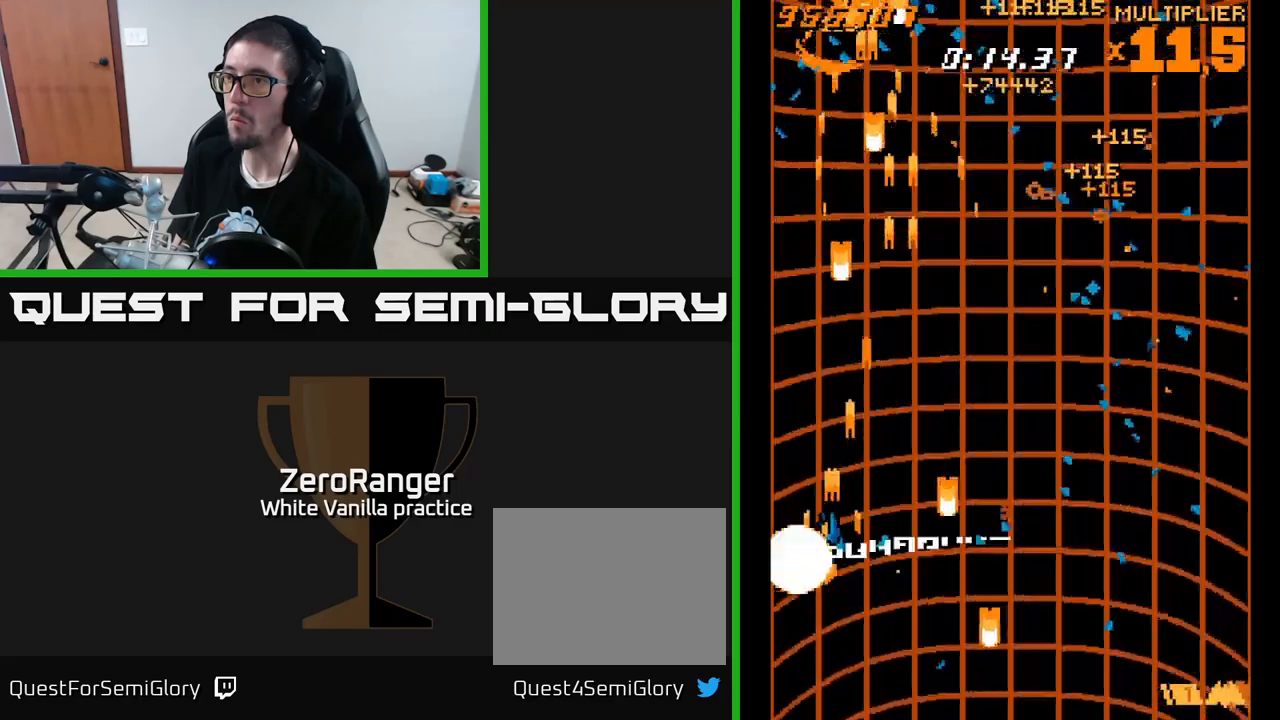
{"buttons": ["A", "DPAD_DOWN", "DPAD_RIGHT"], "right_stick": "center", "events": [[100, "DPAD_LEFT", "up"], [116, "DPAD_RIGHT", "down"], [283, "DPAD_DOWN", "down"]]}
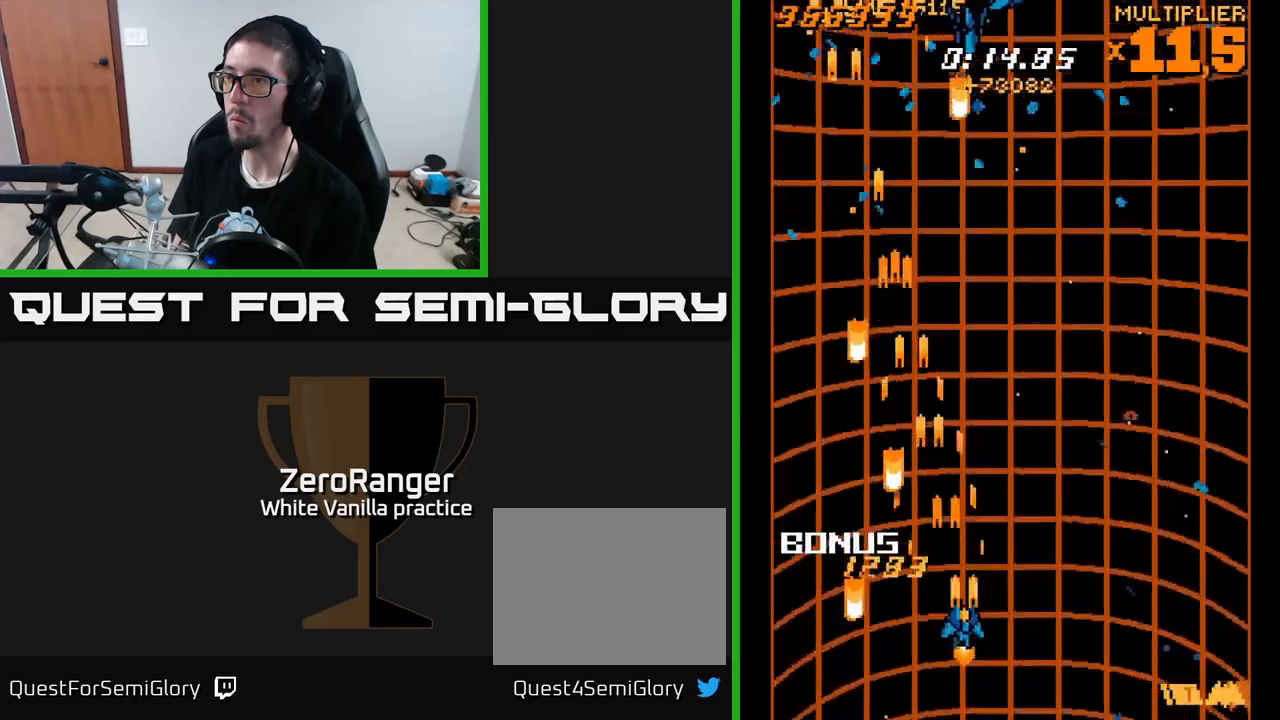
{"buttons": ["A", "DPAD_LEFT"], "right_stick": "center", "events": [[300, "DPAD_RIGHT", "up"], [316, "DPAD_DOWN", "up"], [333, "DPAD_LEFT", "down"]]}
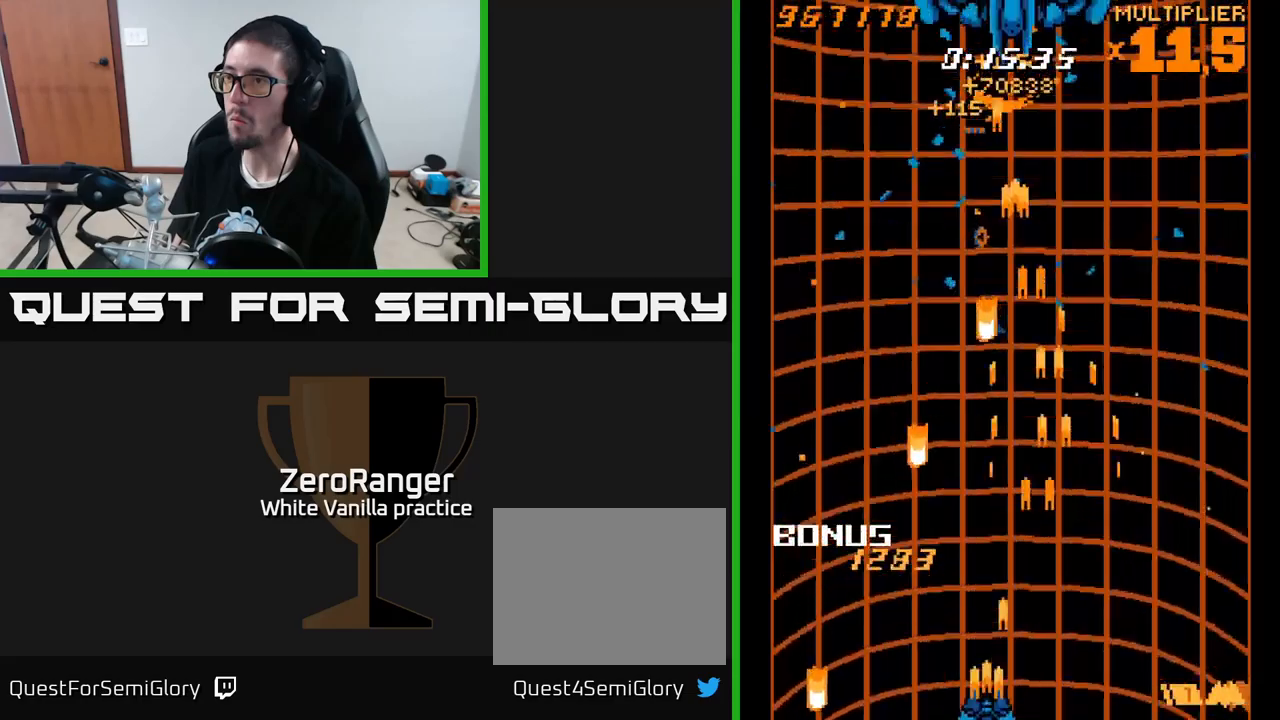
{"buttons": ["A", "DPAD_RIGHT"], "right_stick": "center", "events": [[150, "DPAD_LEFT", "up"], [200, "DPAD_RIGHT", "down"]]}
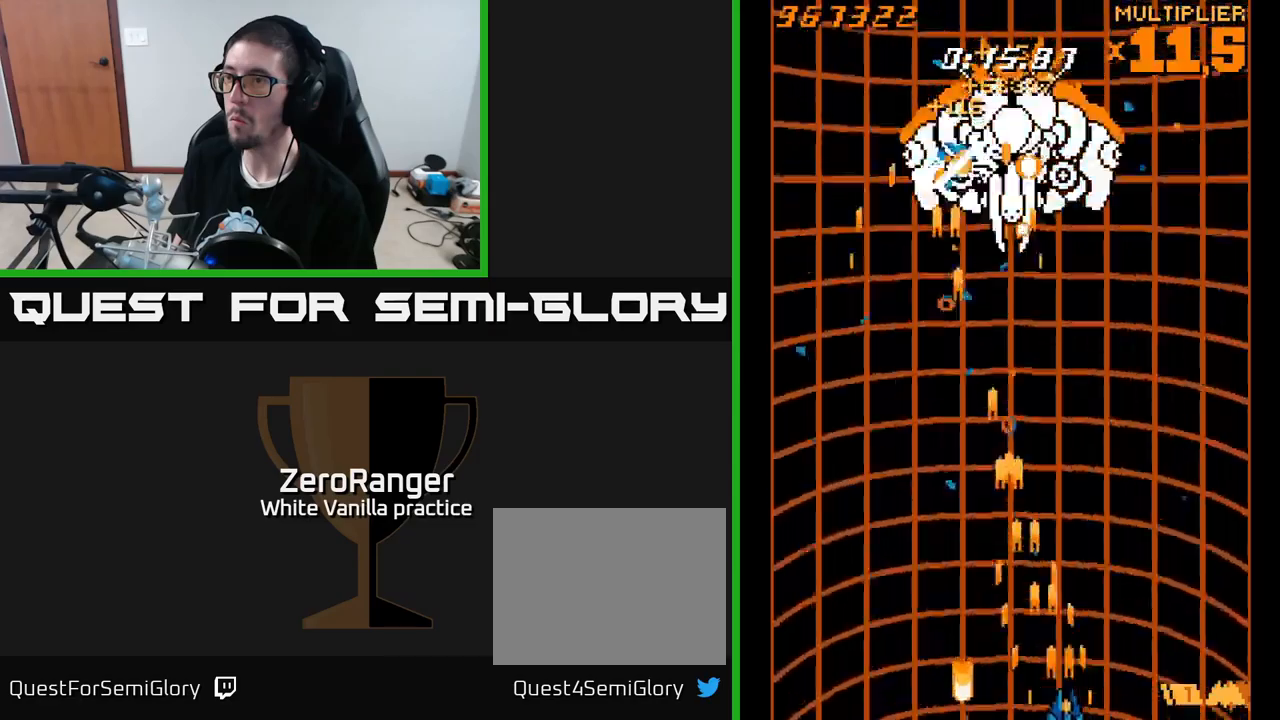
{"buttons": ["A", "DPAD_DOWN"], "right_stick": "center", "events": [[100, "DPAD_UP", "down"], [217, "DPAD_RIGHT", "up"], [267, "DPAD_LEFT", "down"], [333, "DPAD_UP", "up"], [383, "DPAD_LEFT", "up"], [400, "DPAD_DOWN", "down"], [433, "DPAD_RIGHT", "down"], [483, "DPAD_RIGHT", "up"]]}
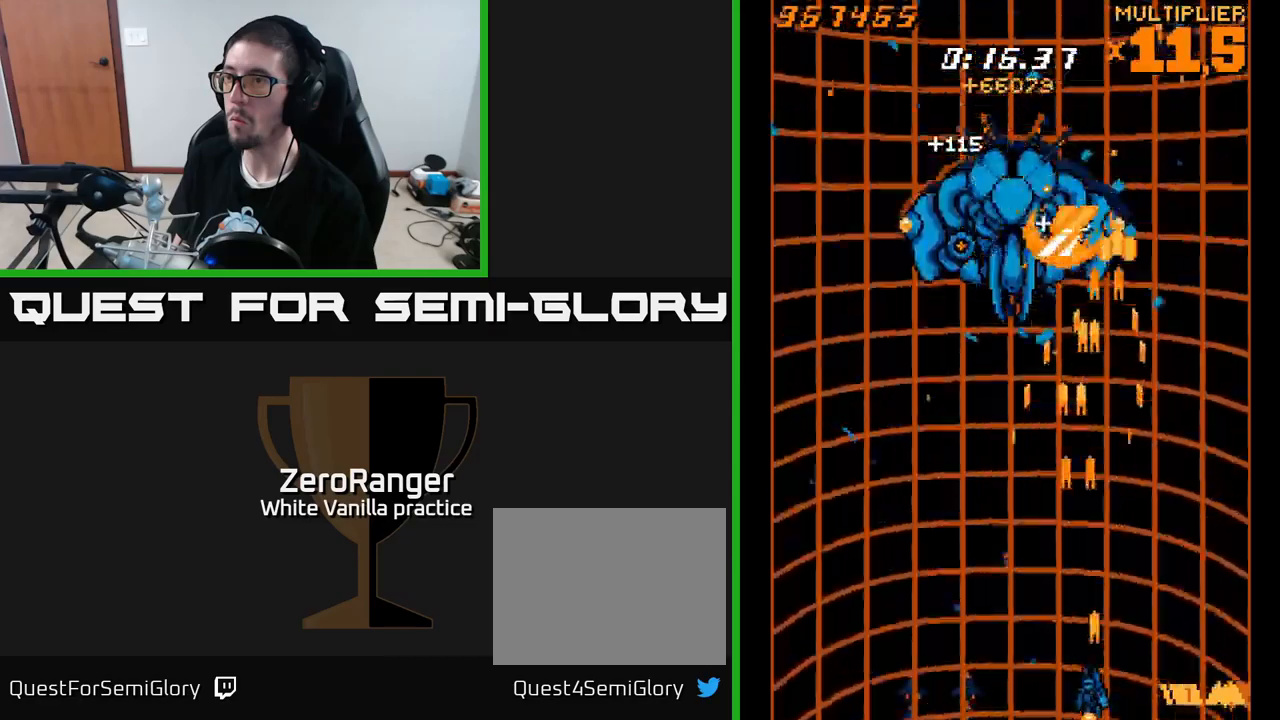
{"buttons": ["A", "DPAD_LEFT"], "right_stick": "center", "events": [[33, "DPAD_LEFT", "down"], [50, "DPAD_DOWN", "up"]]}
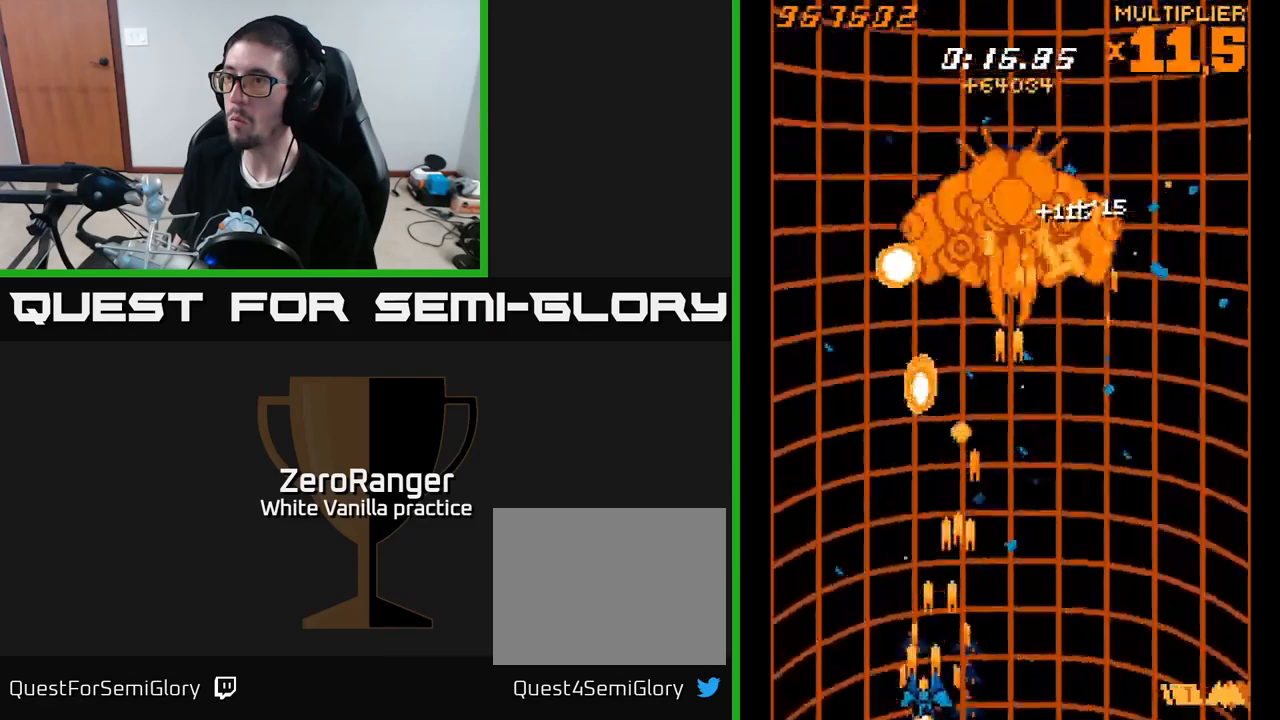
{"buttons": ["A", "DPAD_DOWN", "DPAD_RIGHT"], "right_stick": "center", "events": [[133, "DPAD_UP", "down"], [150, "DPAD_LEFT", "up"], [367, "DPAD_UP", "up"], [433, "DPAD_DOWN", "down"], [433, "DPAD_RIGHT", "down"]]}
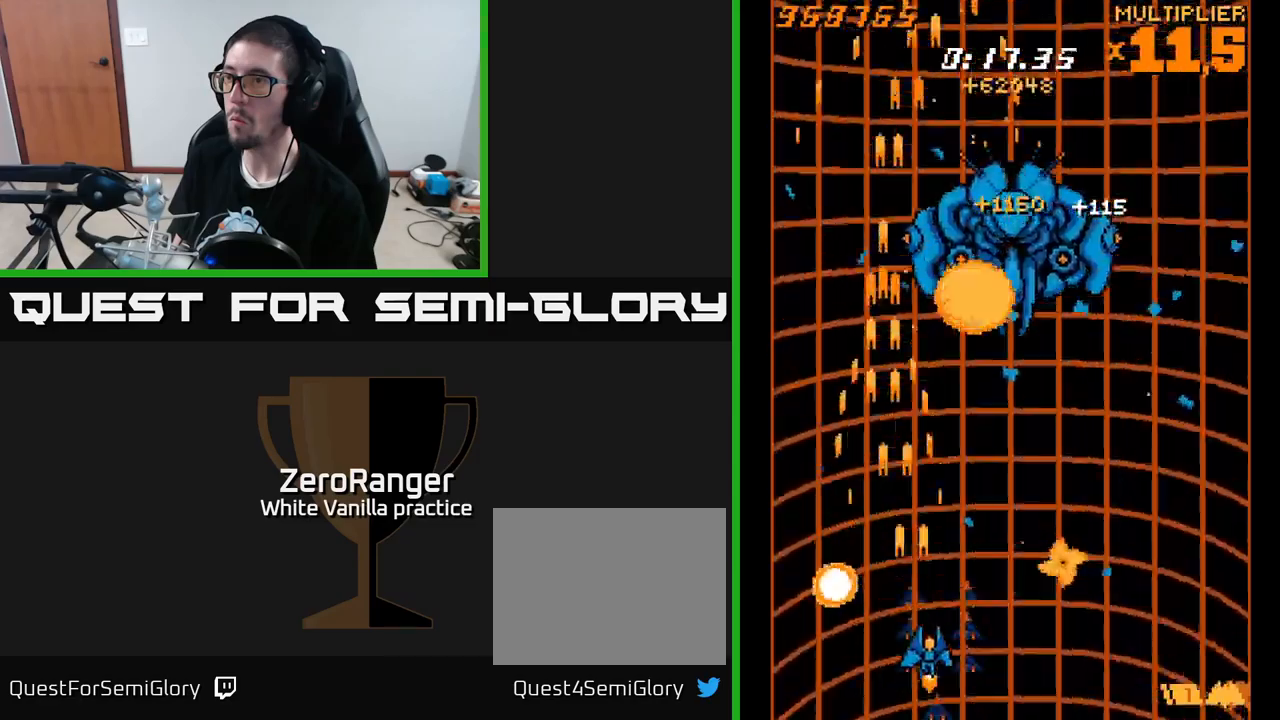
{"buttons": ["L2", "DPAD_DOWN"], "right_stick": "center", "events": [[33, "DPAD_DOWN", "up"], [50, "L2", "down"], [83, "DPAD_RIGHT", "up"], [83, "DPAD_UP", "down"], [100, "A", "up"], [433, "DPAD_UP", "up"], [467, "DPAD_DOWN", "down"]]}
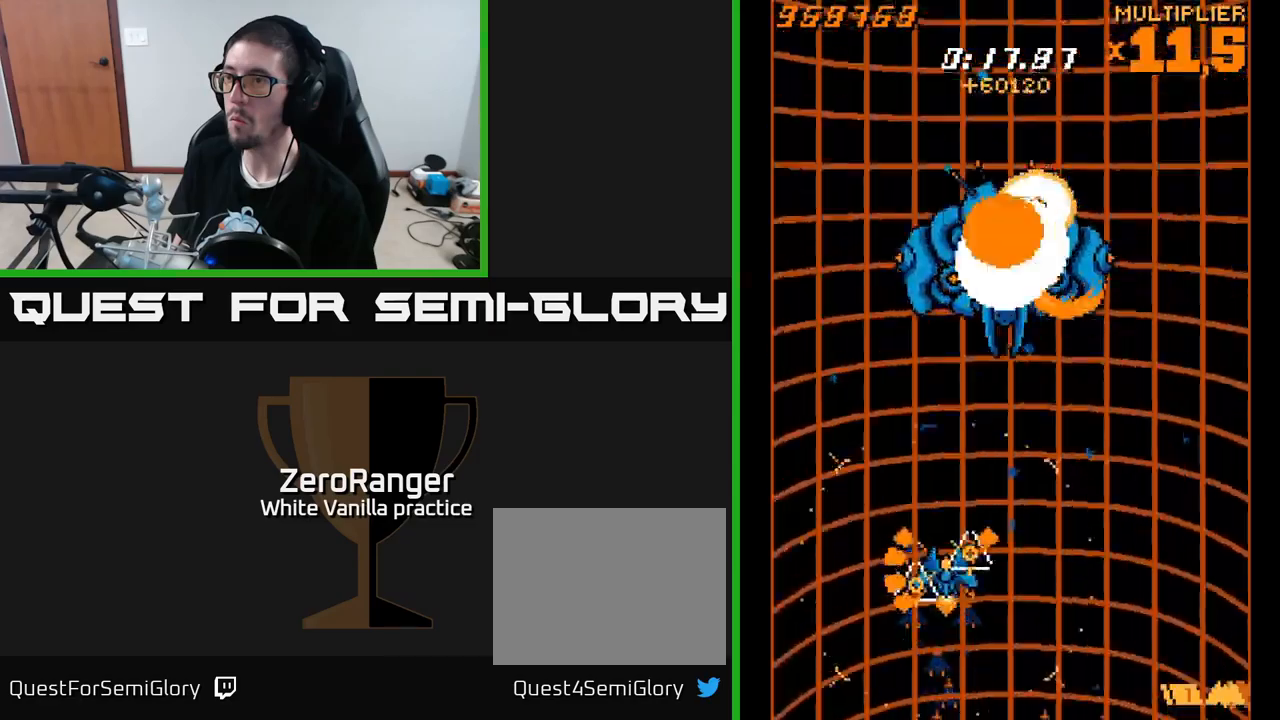
{"buttons": ["L2", "DPAD_UP"], "right_stick": "center", "events": [[333, "DPAD_DOWN", "up"], [350, "DPAD_LEFT", "down"], [367, "DPAD_UP", "down"], [367, "L2", "up"], [417, "L2", "down"], [450, "DPAD_LEFT", "up"]]}
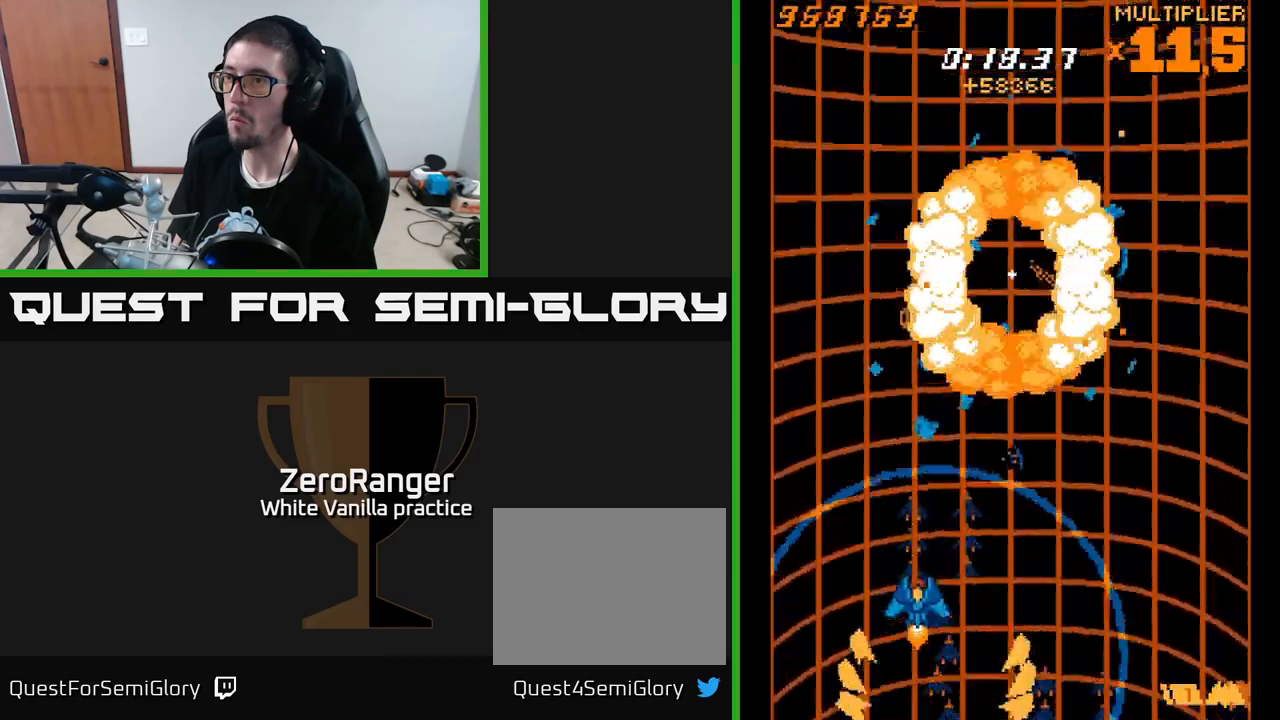
{"buttons": ["L2", "DPAD_DOWN"], "right_stick": "center", "events": [[233, "DPAD_UP", "up"], [300, "DPAD_DOWN", "down"]]}